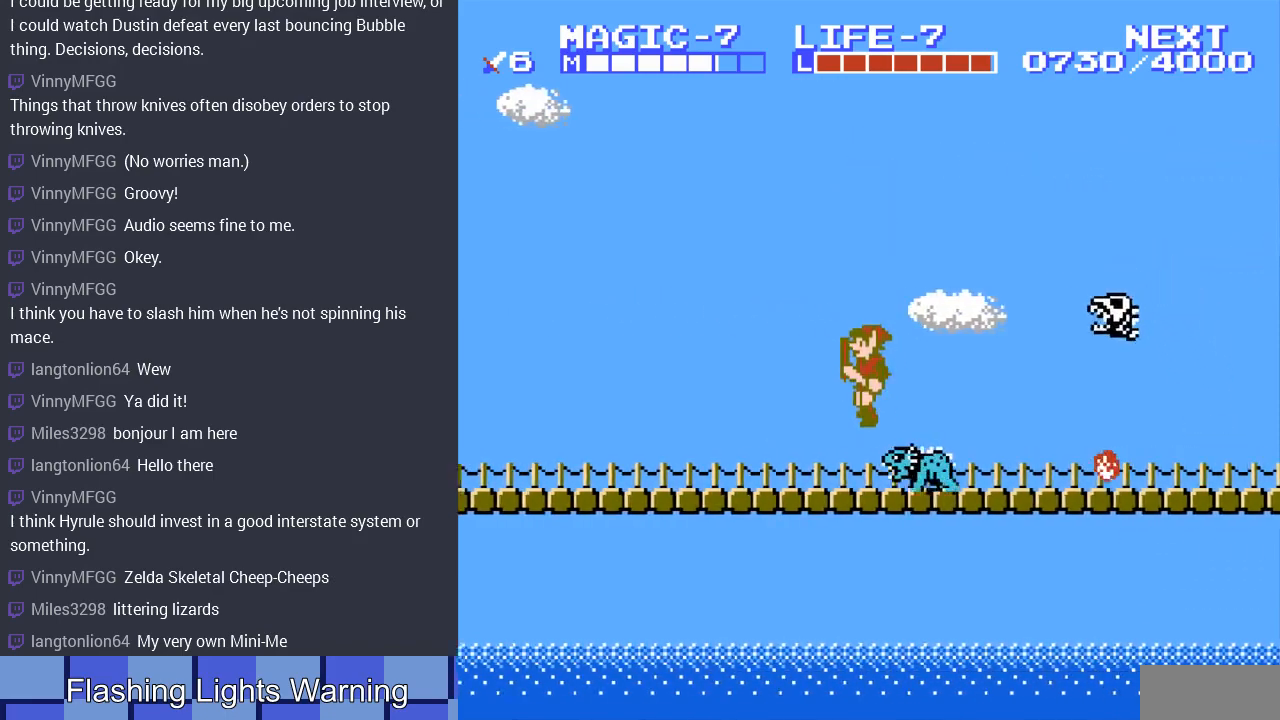
Gameplay with a controller (Nintendo layout); each line is a JSON object with the inputs held at the frame after it. "events" lists button and stick changes between this image and that frame as [ms after this image, input, new state], when the widget could be followed in between. Not read: L3 R3.
{"buttons": ["DPAD_LEFT"], "events": []}
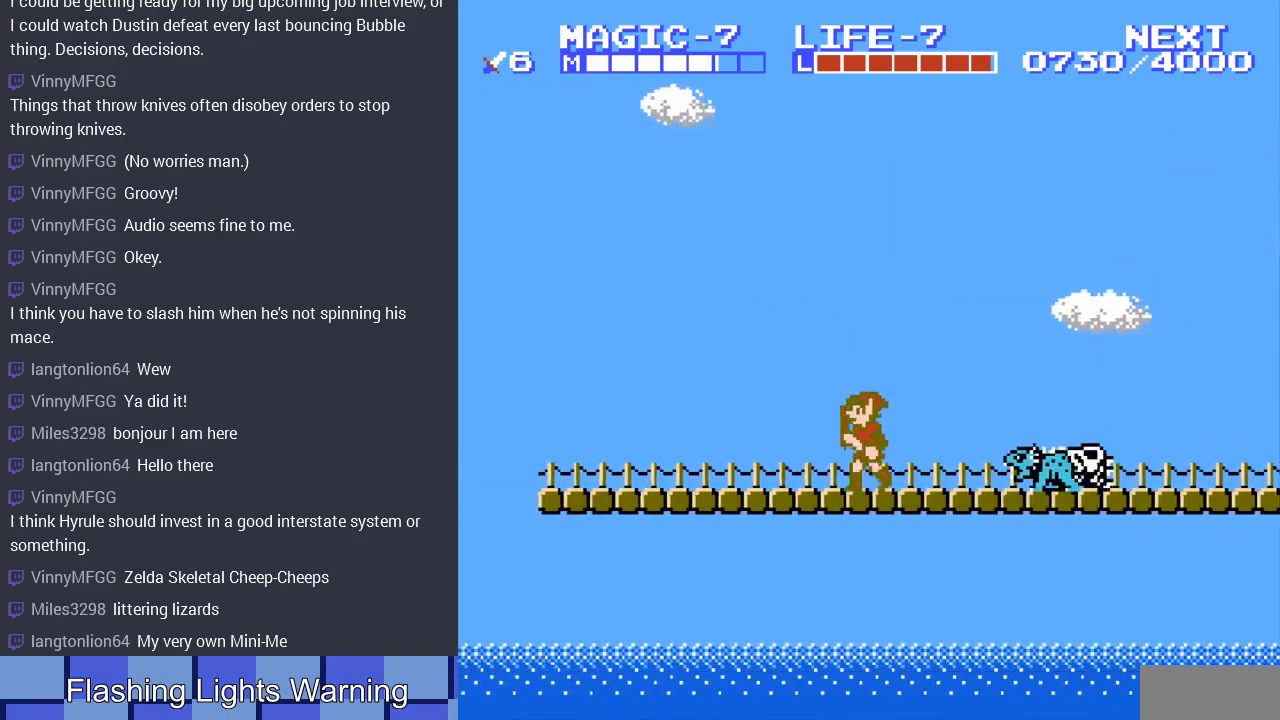
{"buttons": ["DPAD_LEFT"], "events": []}
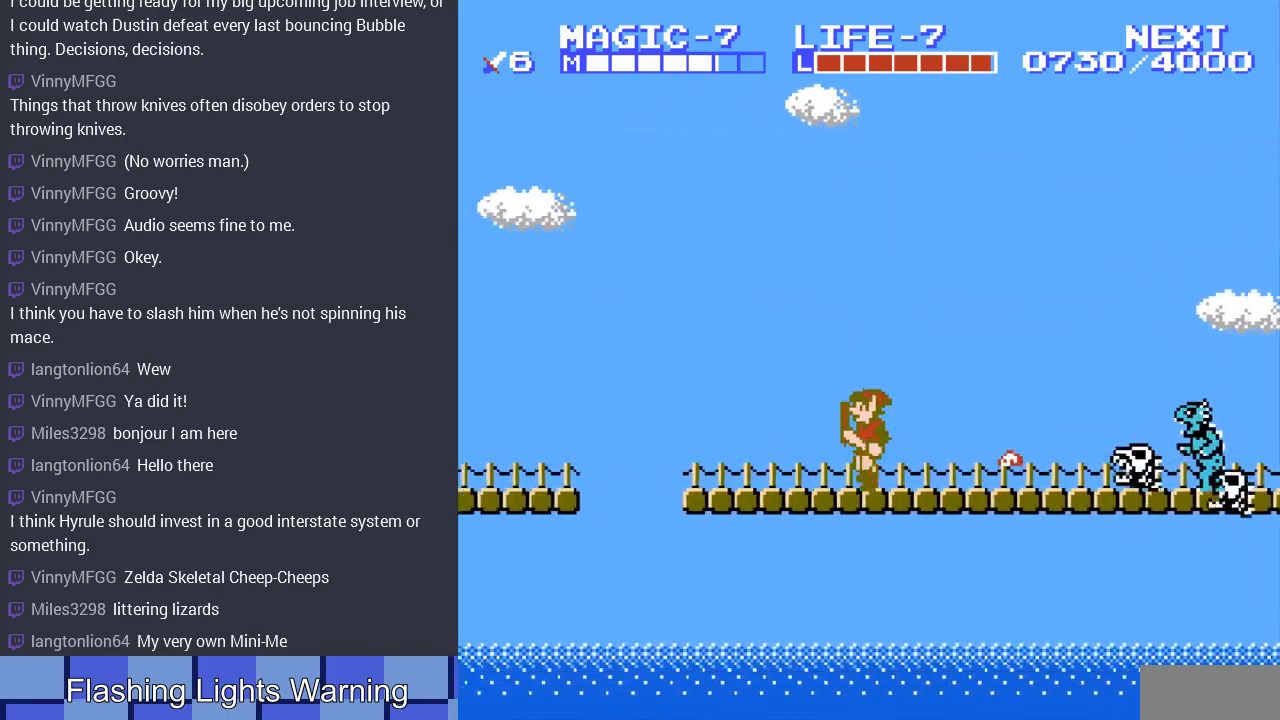
{"buttons": ["A", "DPAD_LEFT"], "events": [[433, "A", "down"]]}
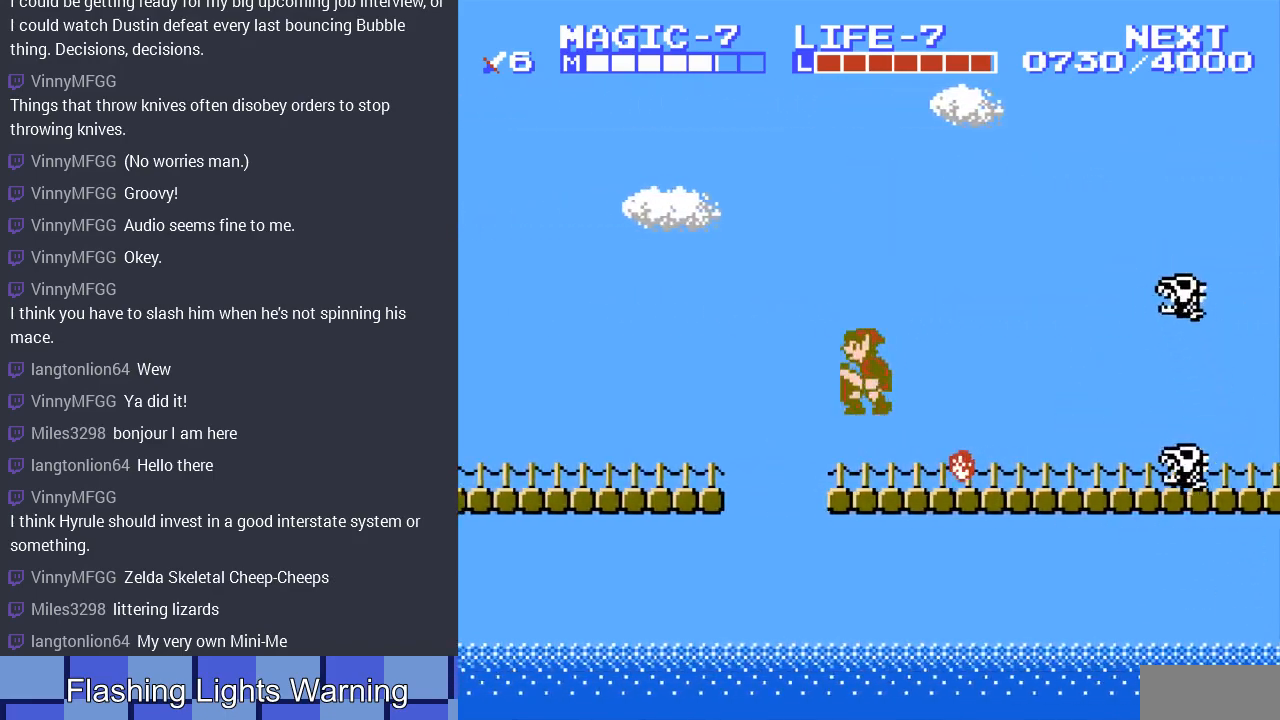
{"buttons": ["A", "DPAD_LEFT"], "events": []}
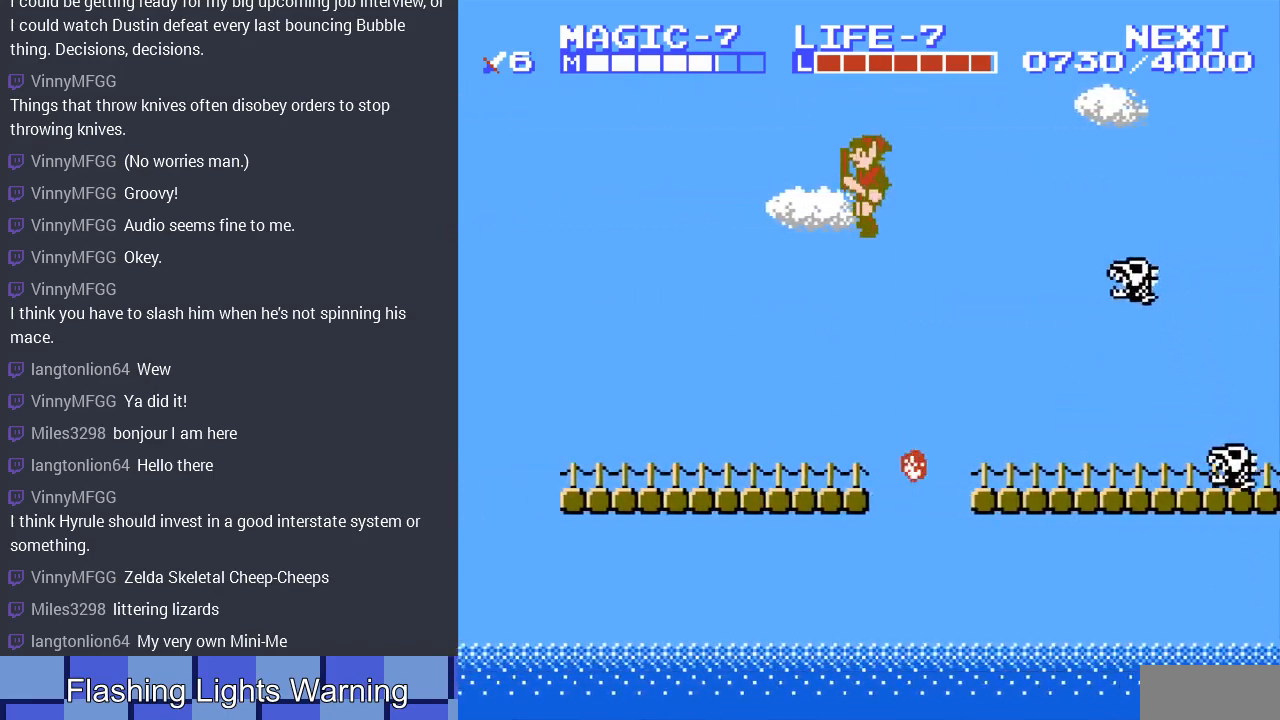
{"buttons": ["A"], "events": [[133, "A", "up"], [400, "A", "down"], [500, "DPAD_LEFT", "up"]]}
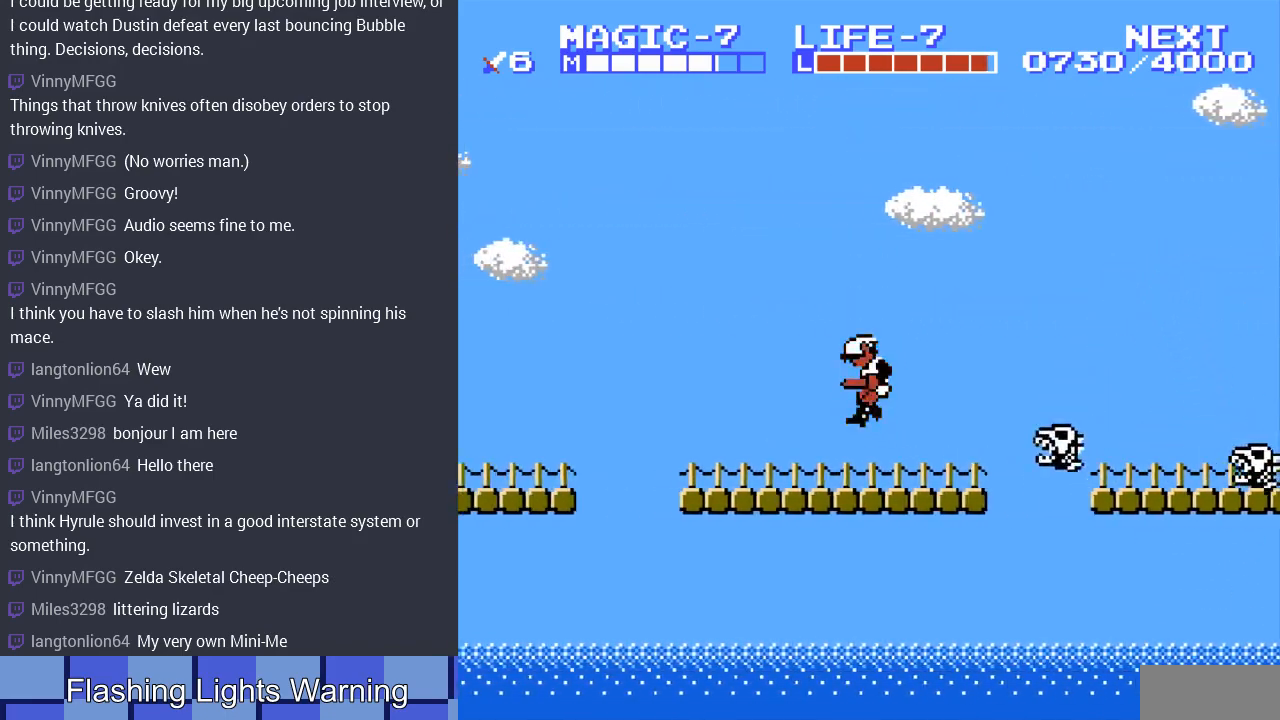
{"buttons": ["DPAD_LEFT"], "events": [[133, "A", "up"], [300, "DPAD_LEFT", "down"]]}
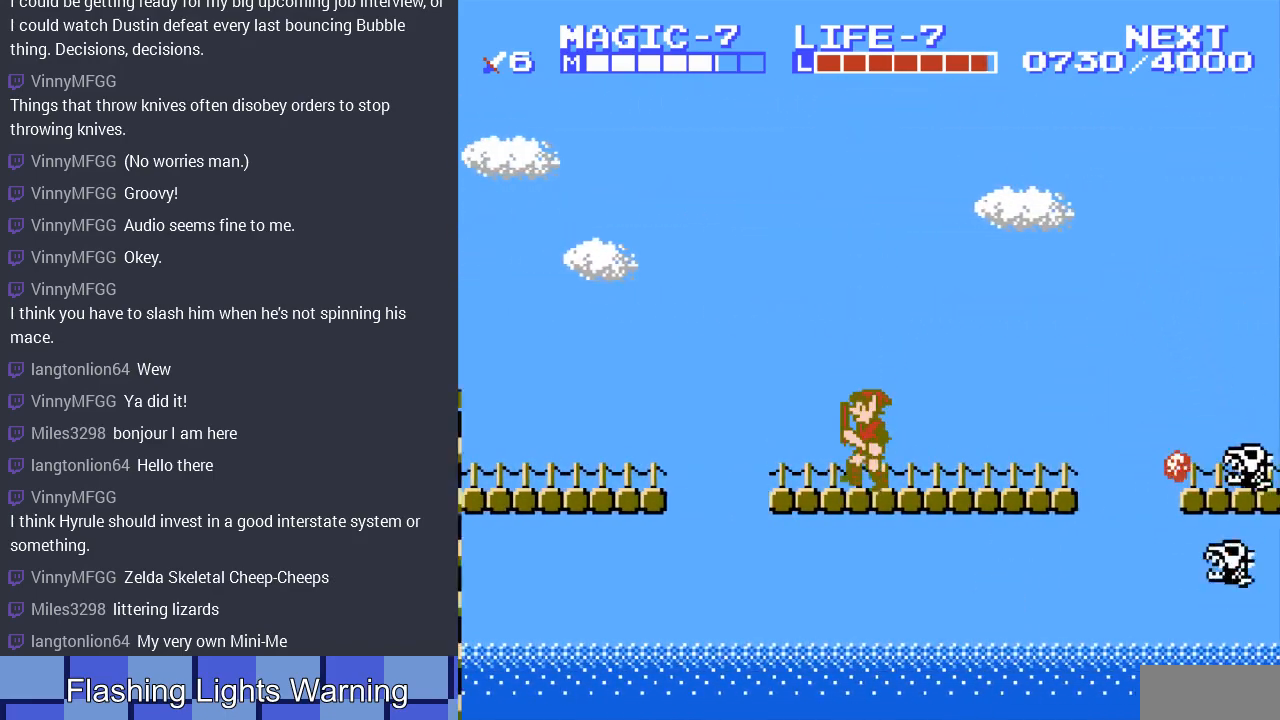
{"buttons": ["A", "DPAD_LEFT"], "events": [[233, "A", "down"]]}
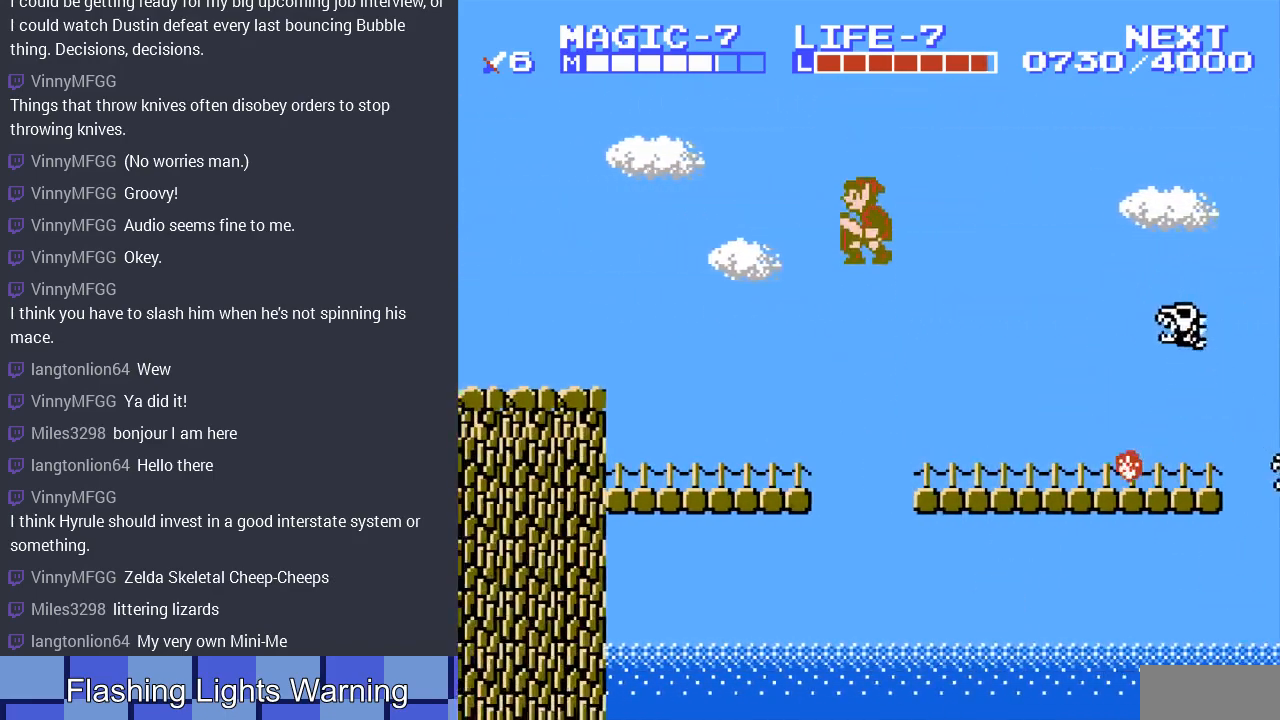
{"buttons": ["DPAD_LEFT"], "events": [[267, "A", "up"]]}
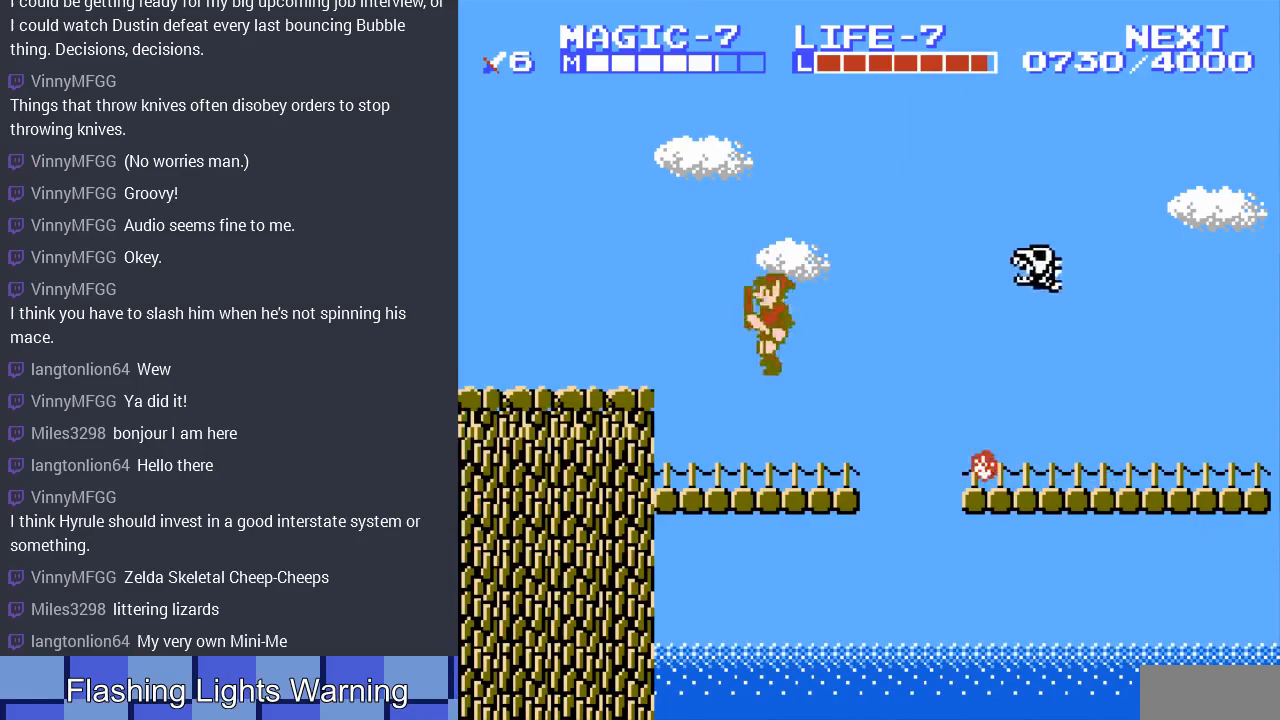
{"buttons": ["DPAD_LEFT"], "events": [[200, "A", "down"], [433, "A", "up"]]}
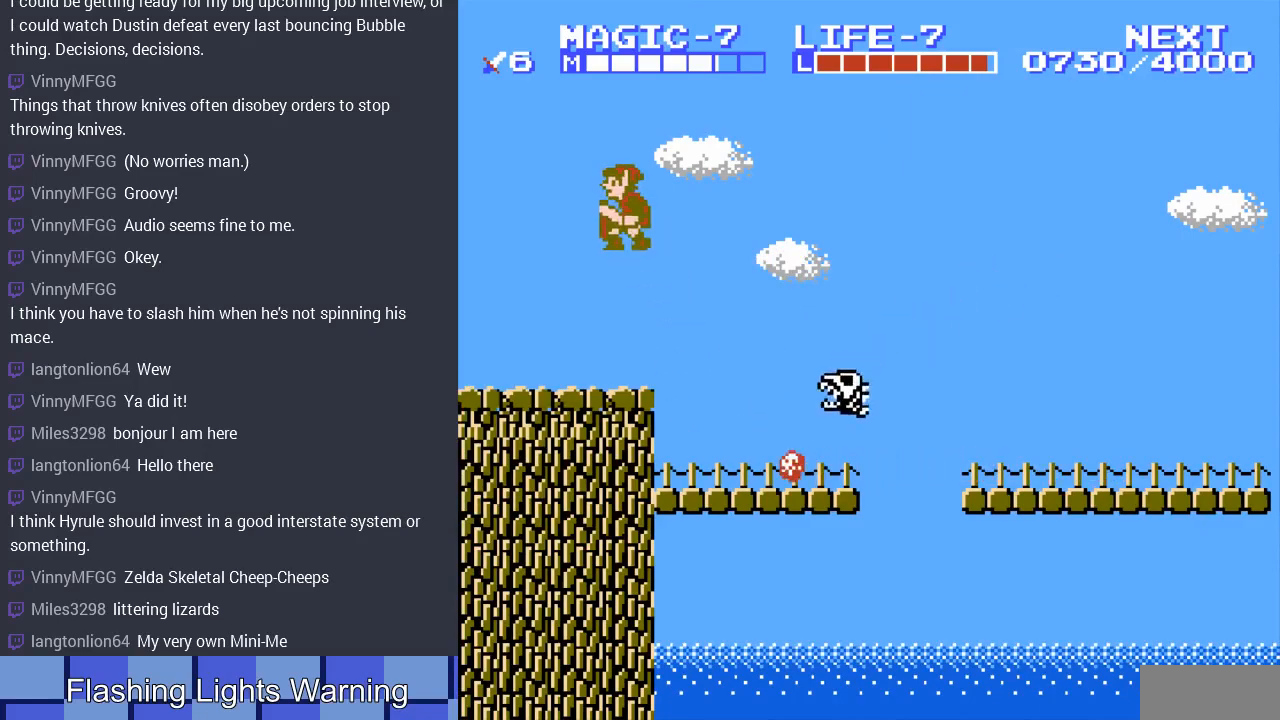
{"buttons": ["DPAD_LEFT"], "events": []}
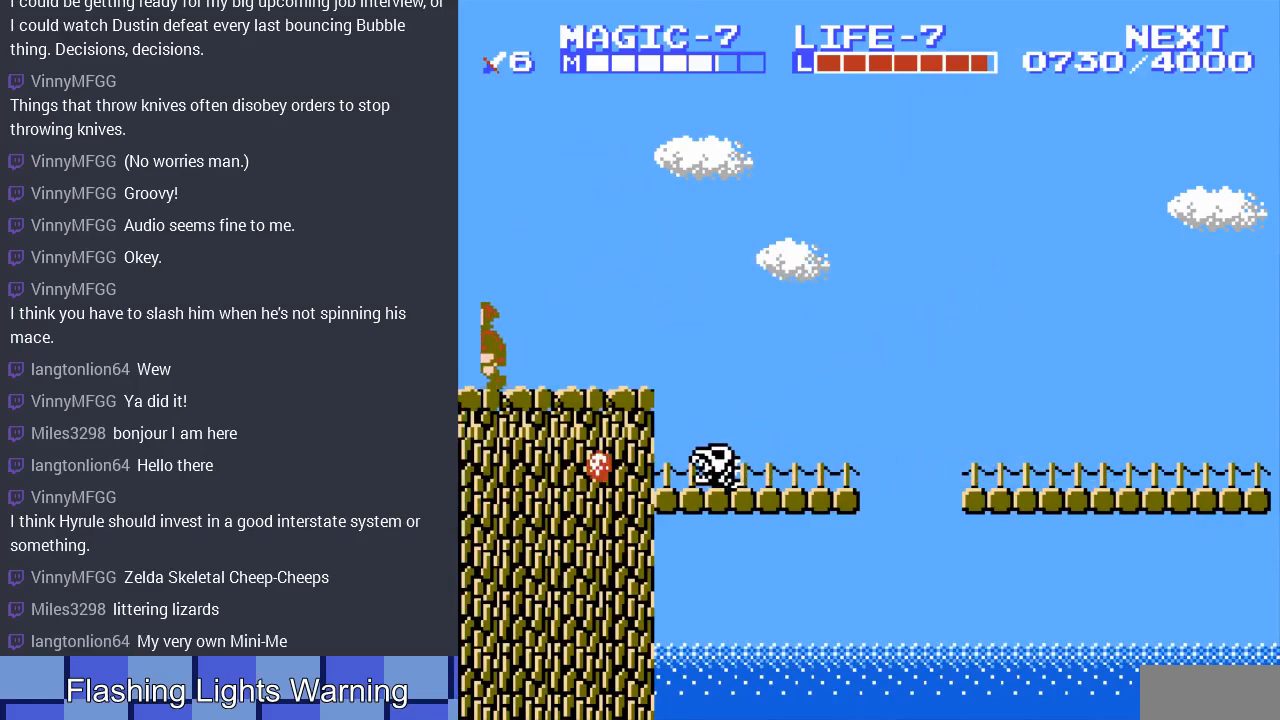
{"buttons": ["DPAD_LEFT"], "events": [[167, "DPAD_LEFT", "up"], [400, "DPAD_LEFT", "down"]]}
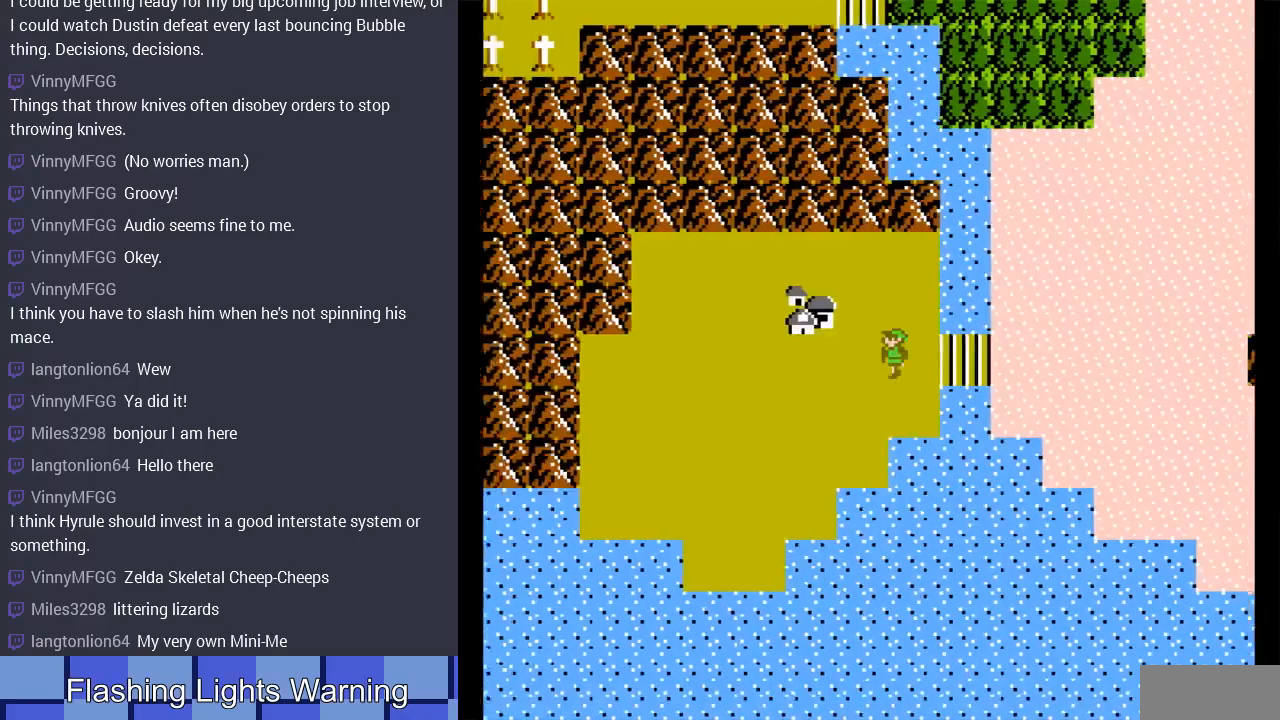
{"buttons": ["DPAD_UP"], "events": [[333, "DPAD_LEFT", "up"], [367, "DPAD_UP", "down"]]}
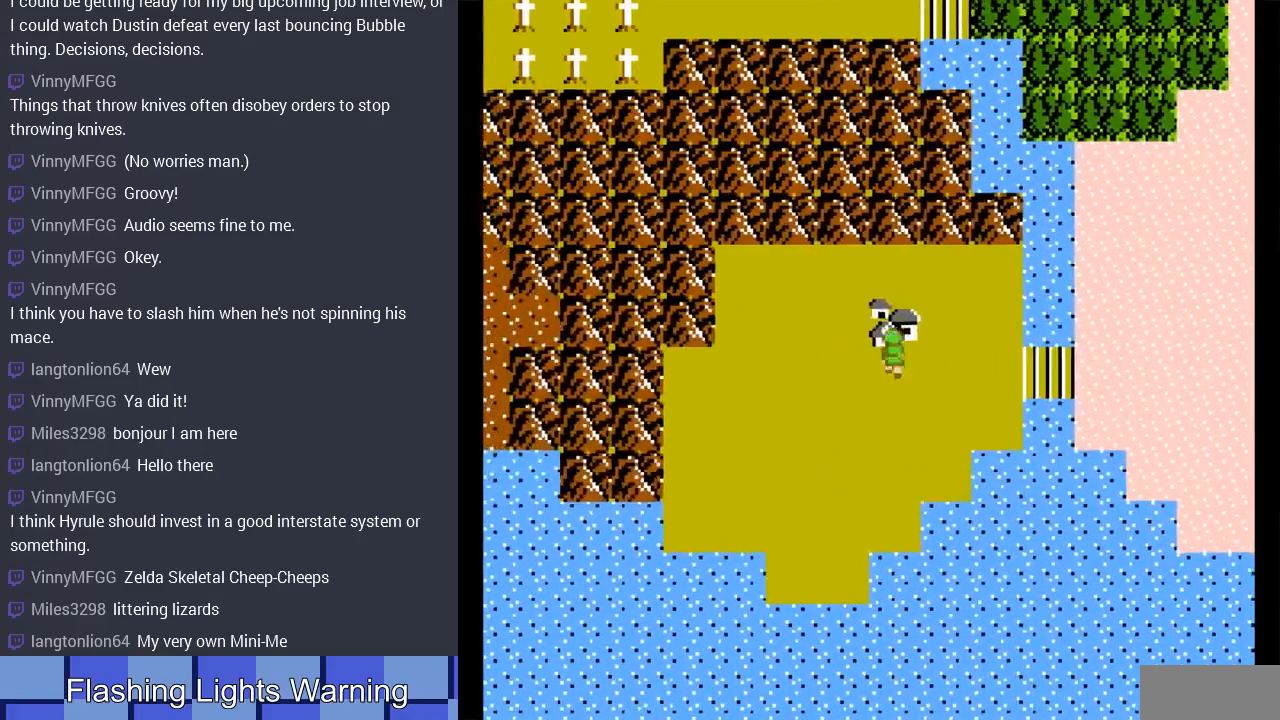
{"buttons": [], "events": [[267, "DPAD_UP", "up"]]}
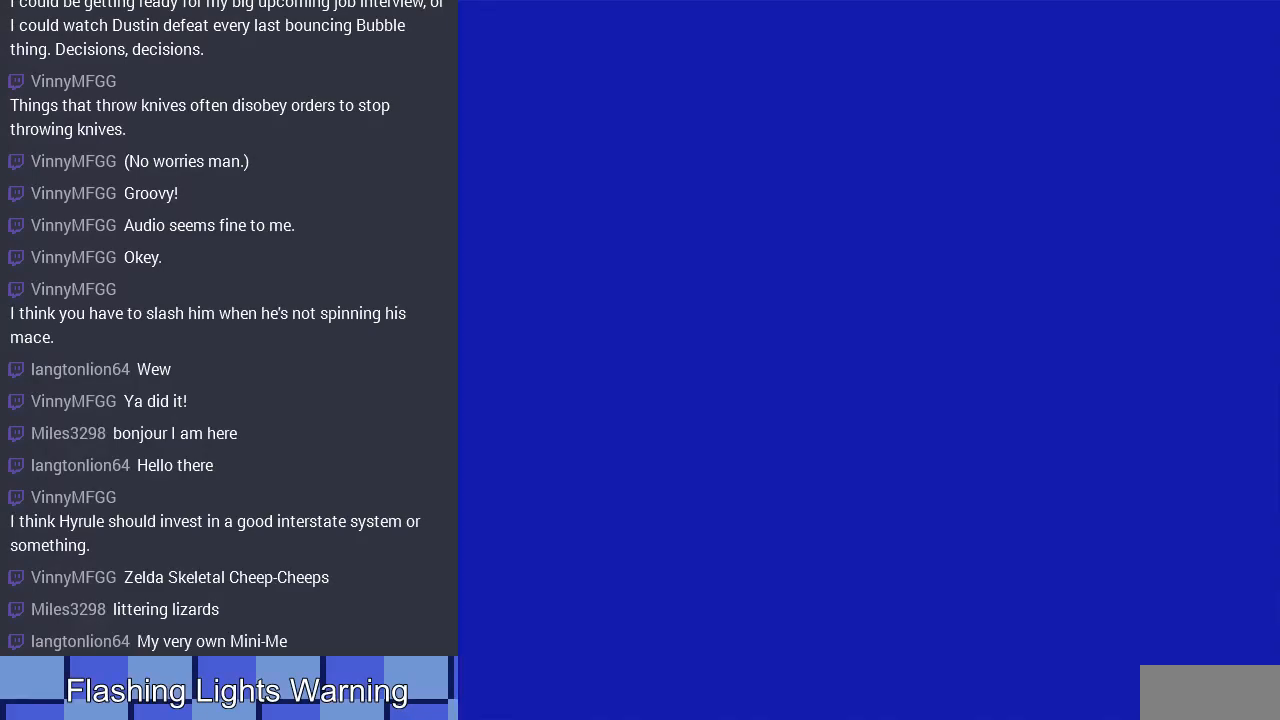
{"buttons": [], "events": []}
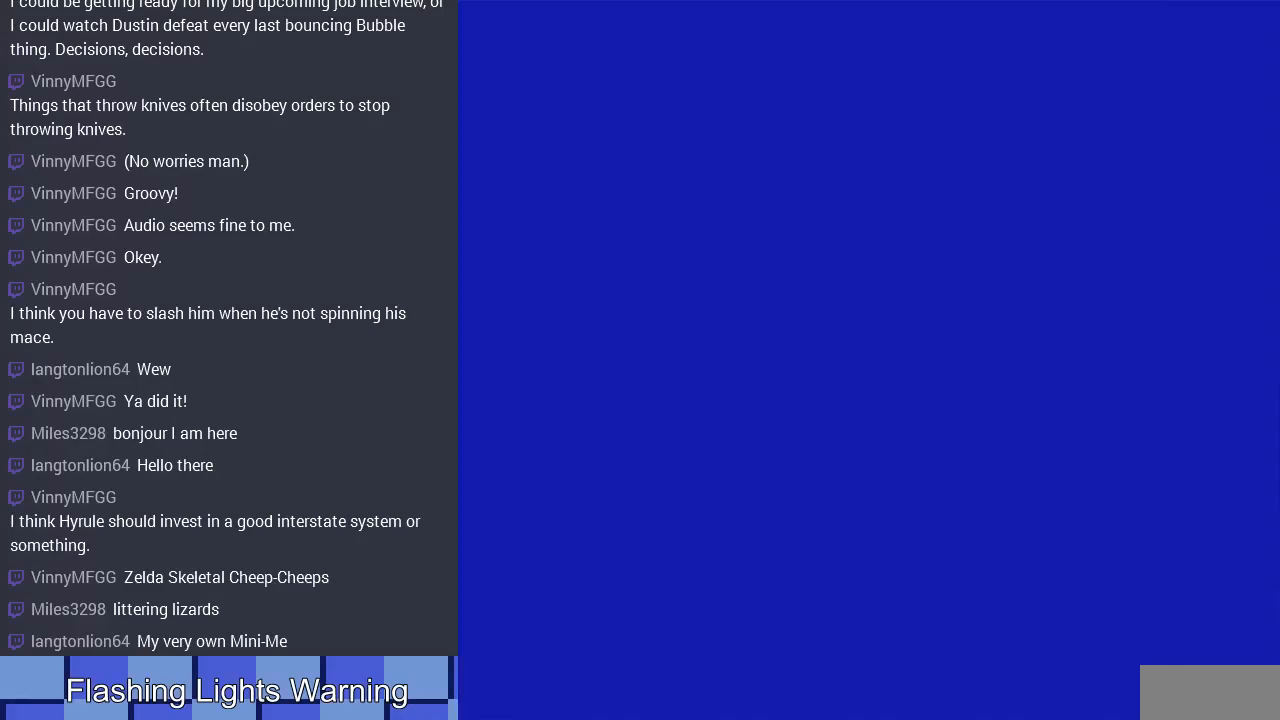
{"buttons": ["DPAD_LEFT"], "events": [[200, "DPAD_LEFT", "down"]]}
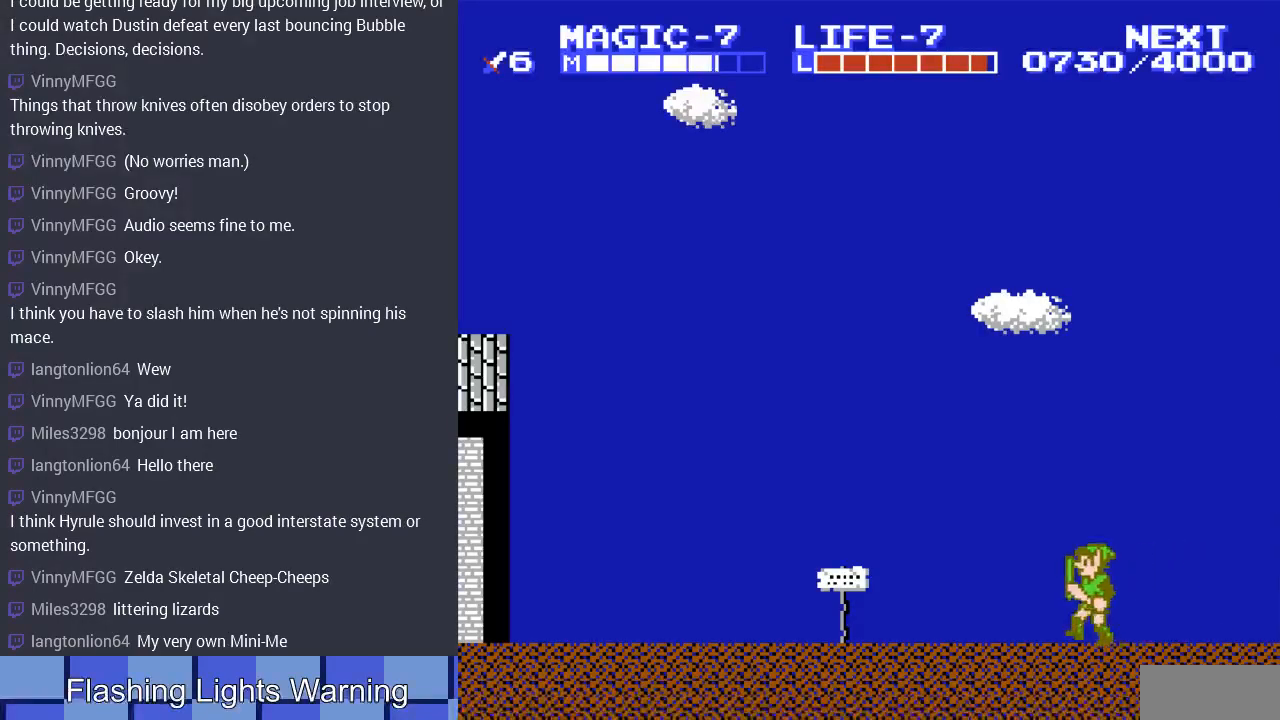
{"buttons": ["DPAD_LEFT"], "events": []}
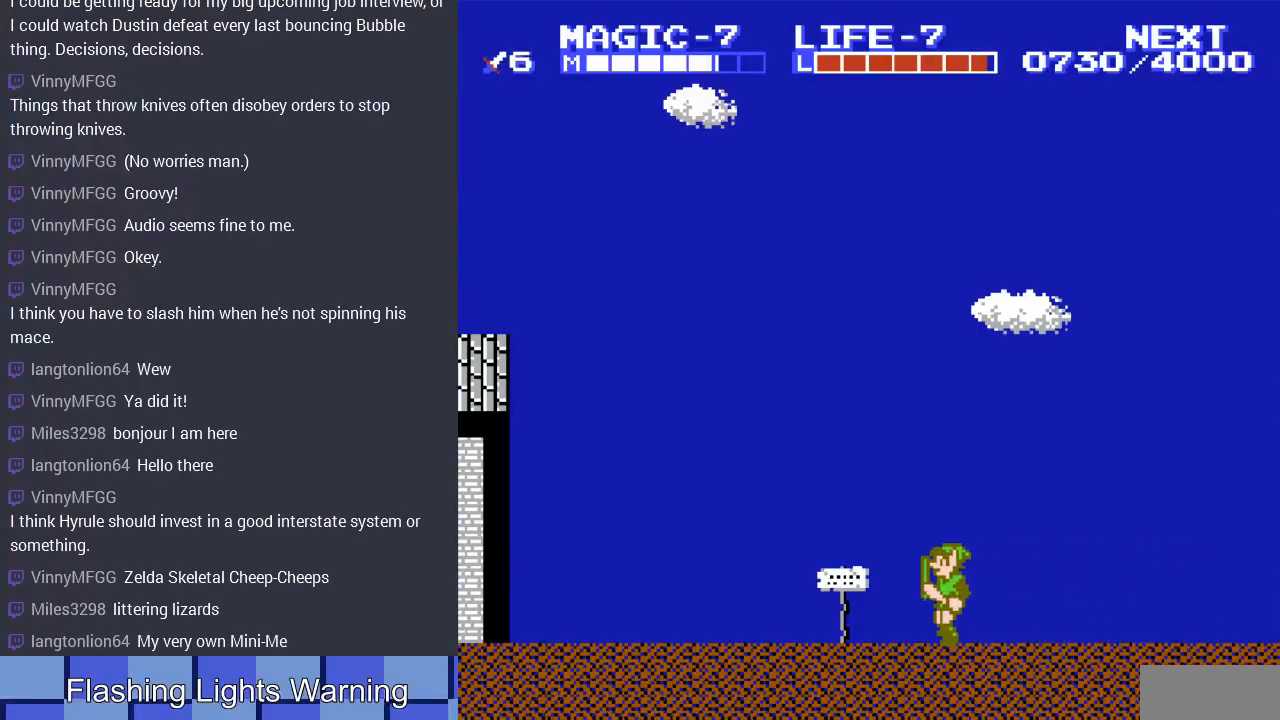
{"buttons": [], "events": [[267, "DPAD_LEFT", "up"], [300, "B", "down"], [500, "B", "up"]]}
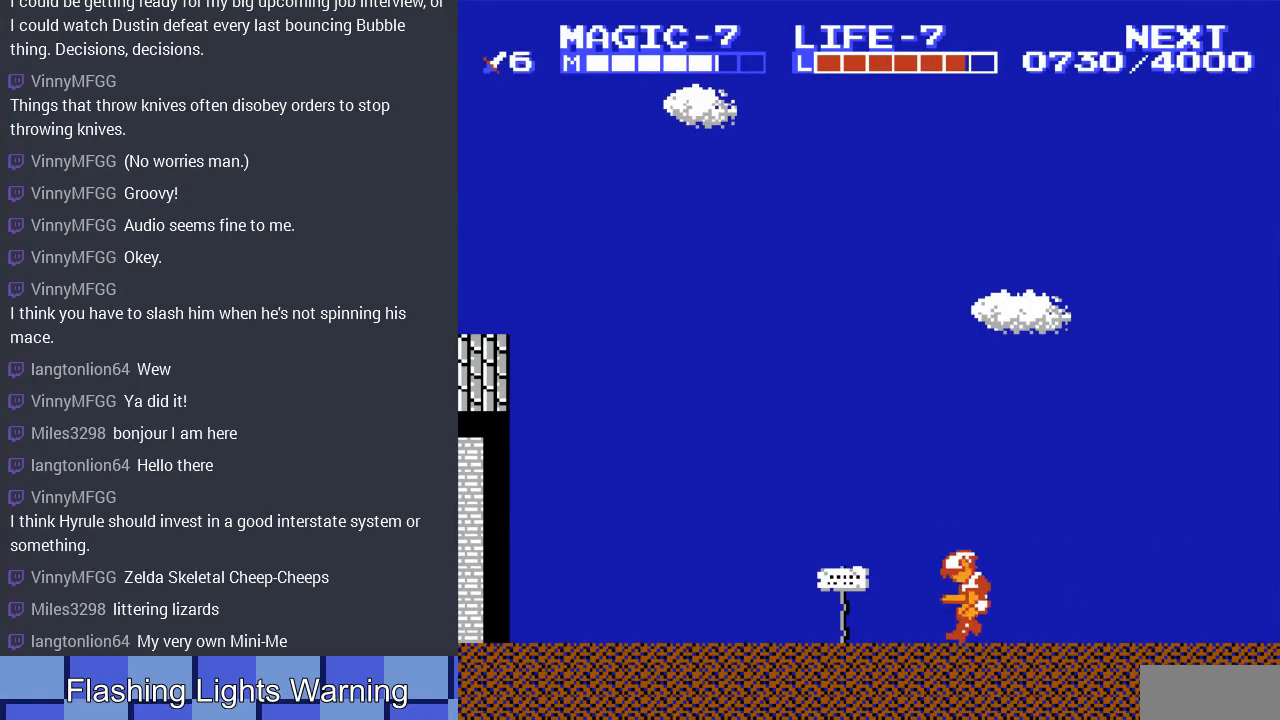
{"buttons": ["DPAD_LEFT"], "events": [[233, "DPAD_LEFT", "down"], [333, "A", "down"], [467, "A", "up"]]}
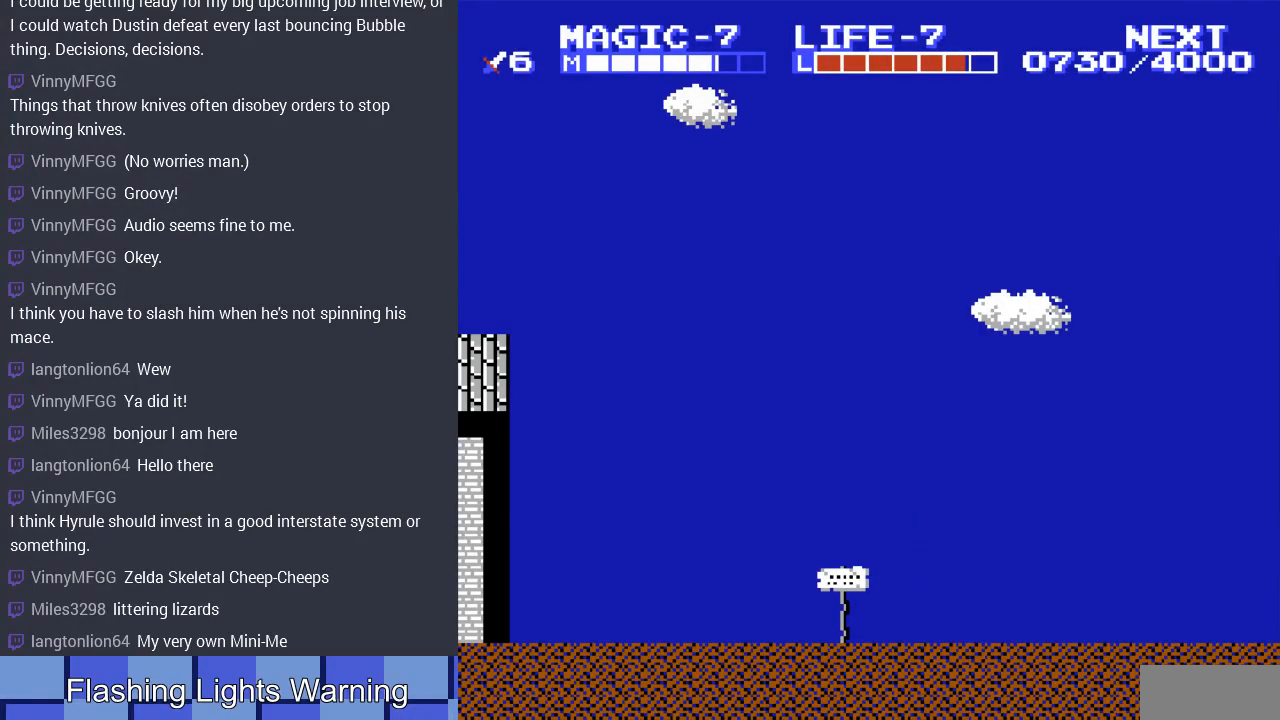
{"buttons": ["DPAD_DOWN"], "events": [[100, "DPAD_DOWN", "down"], [133, "DPAD_LEFT", "up"]]}
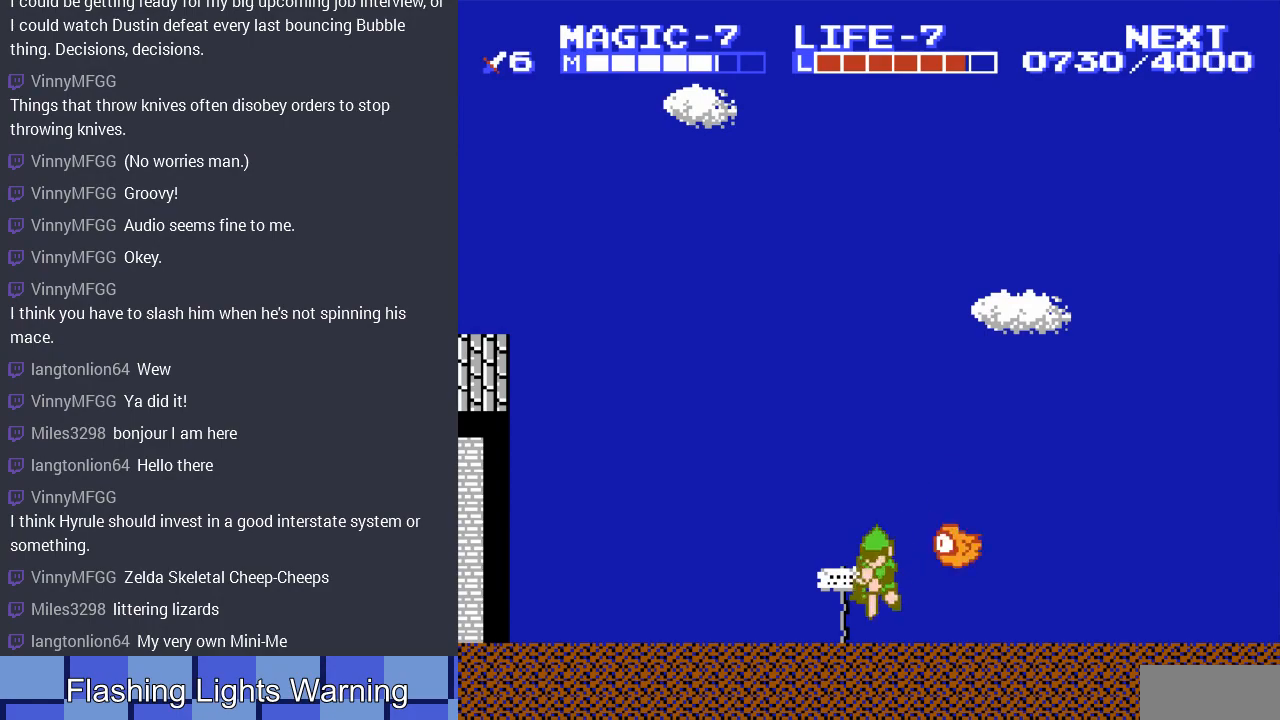
{"buttons": ["B"], "events": [[200, "DPAD_RIGHT", "down"], [233, "DPAD_DOWN", "up"], [400, "DPAD_RIGHT", "up"], [433, "B", "down"]]}
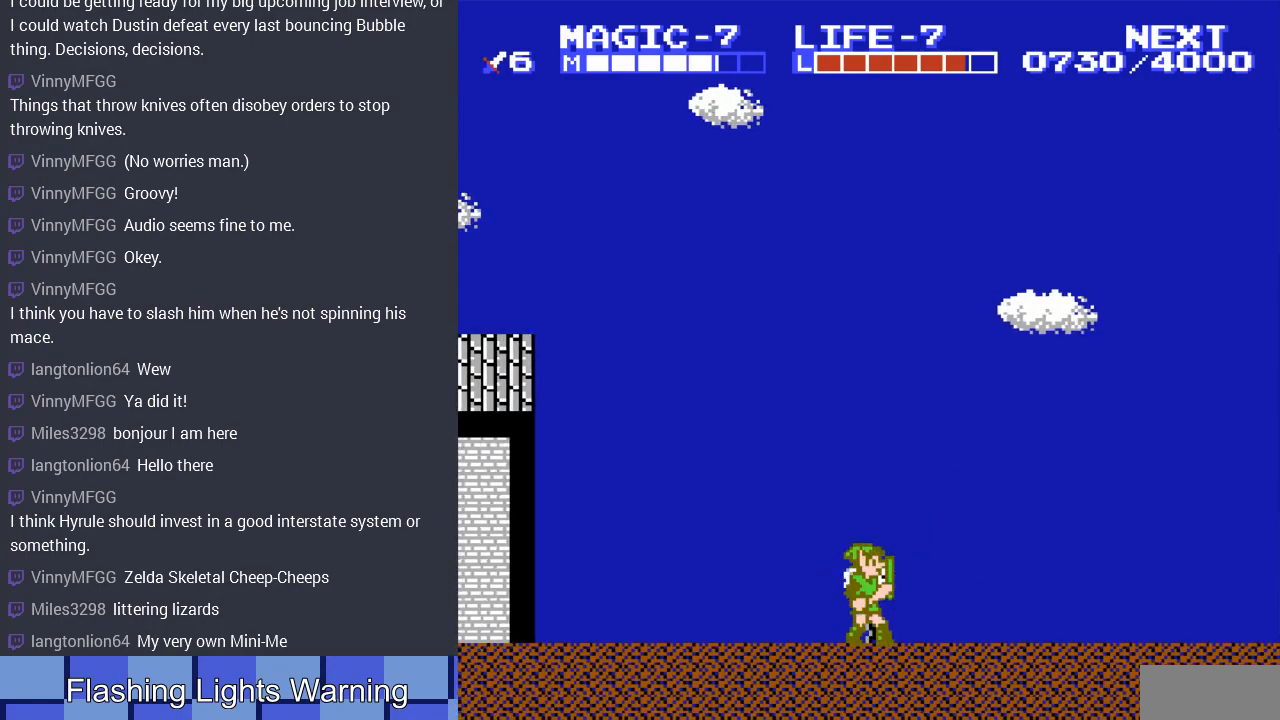
{"buttons": [], "events": [[100, "B", "up"]]}
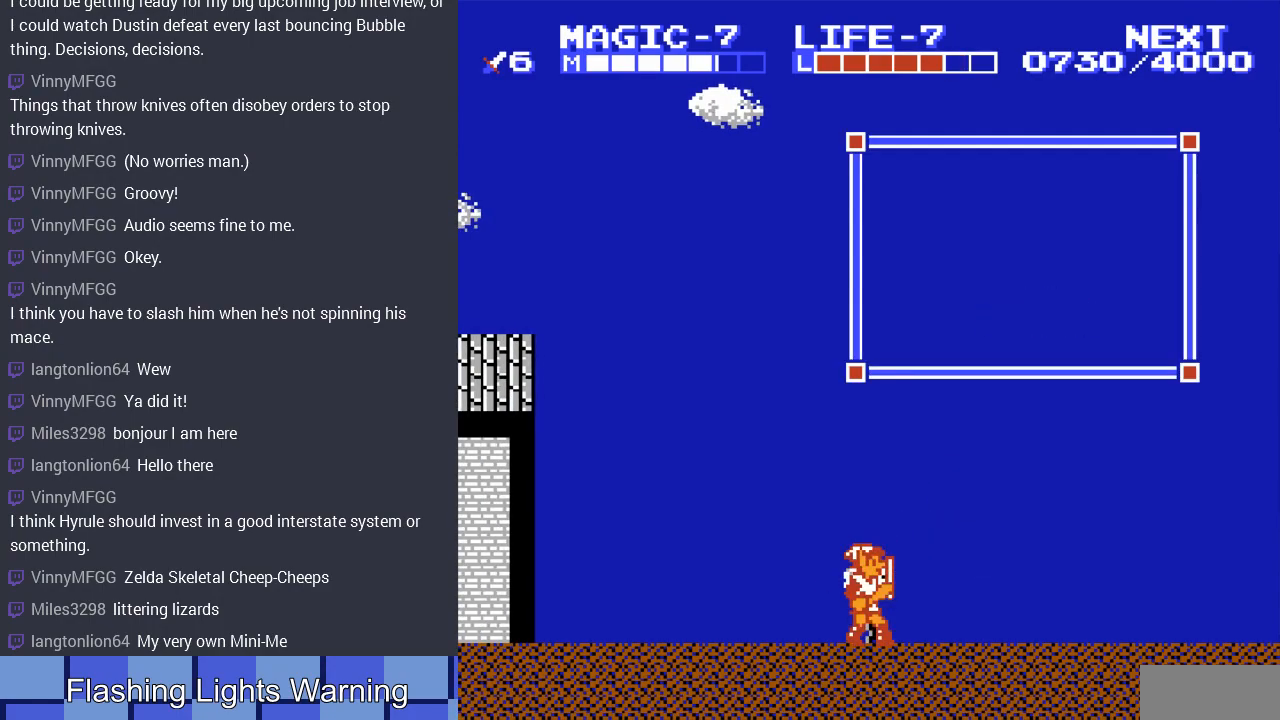
{"buttons": ["DPAD_RIGHT"], "events": [[200, "DPAD_RIGHT", "down"]]}
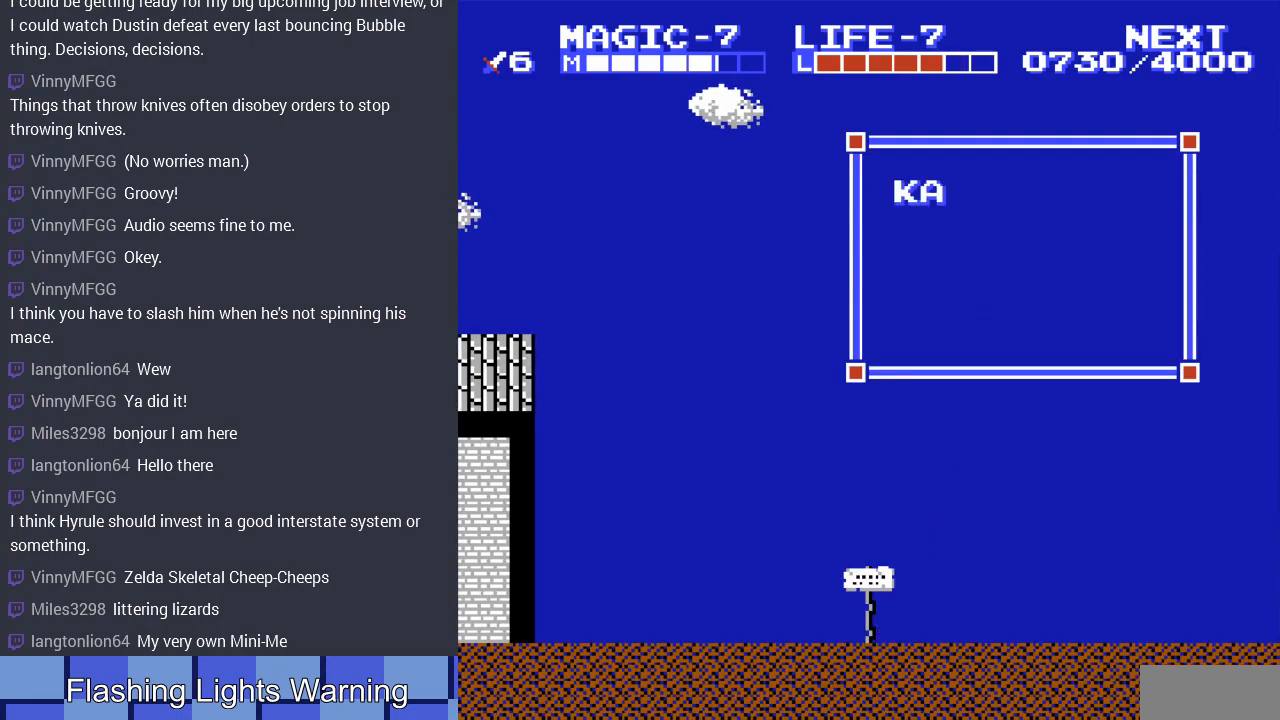
{"buttons": ["DPAD_RIGHT"], "events": [[167, "B", "down"], [300, "B", "up"]]}
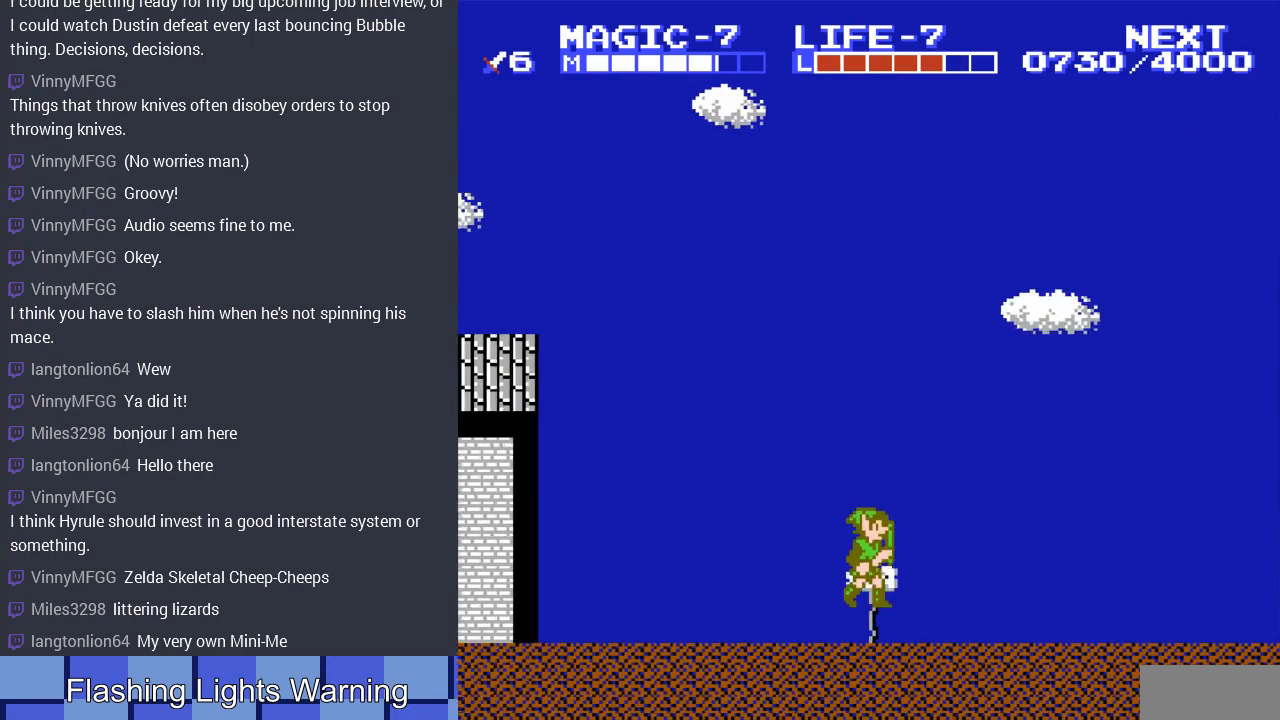
{"buttons": ["A", "DPAD_RIGHT"], "events": [[33, "A", "down"], [367, "A", "up"], [433, "A", "down"]]}
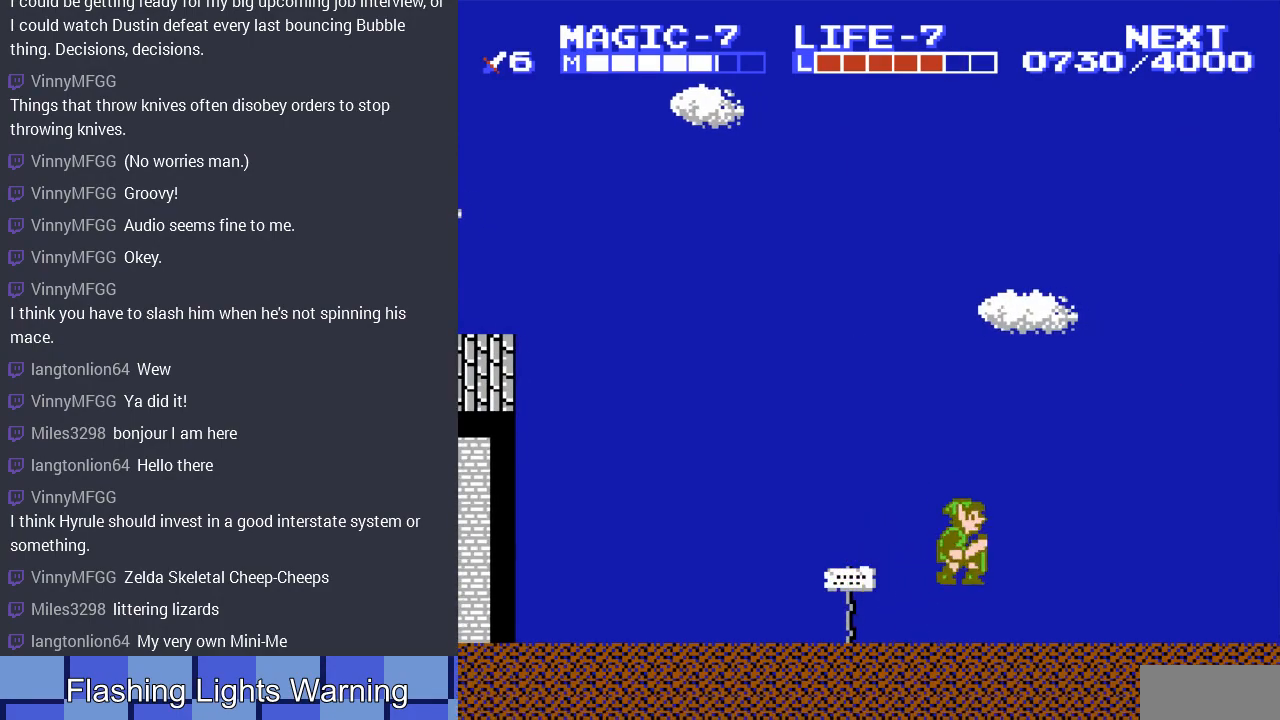
{"buttons": ["DPAD_DOWN", "DPAD_RIGHT"], "events": [[67, "DPAD_DOWN", "down"], [133, "A", "up"]]}
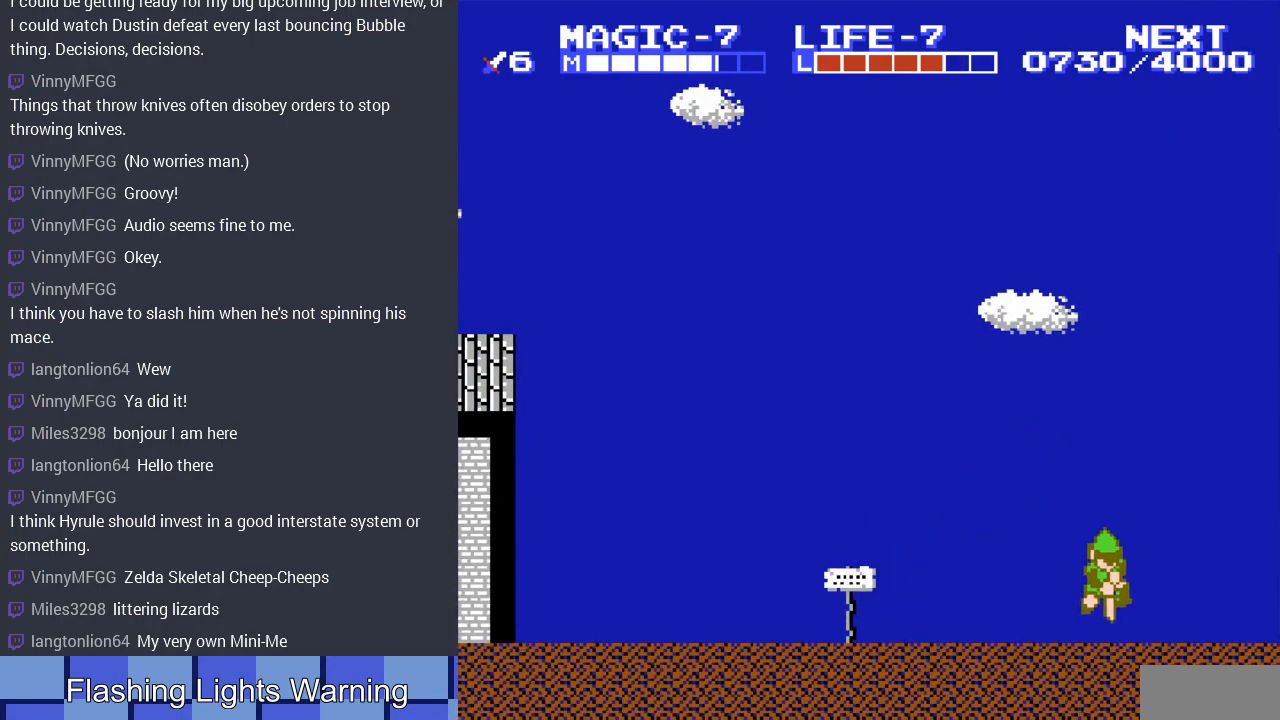
{"buttons": ["DPAD_RIGHT"], "events": [[67, "A", "down"], [300, "A", "up"], [400, "DPAD_DOWN", "up"]]}
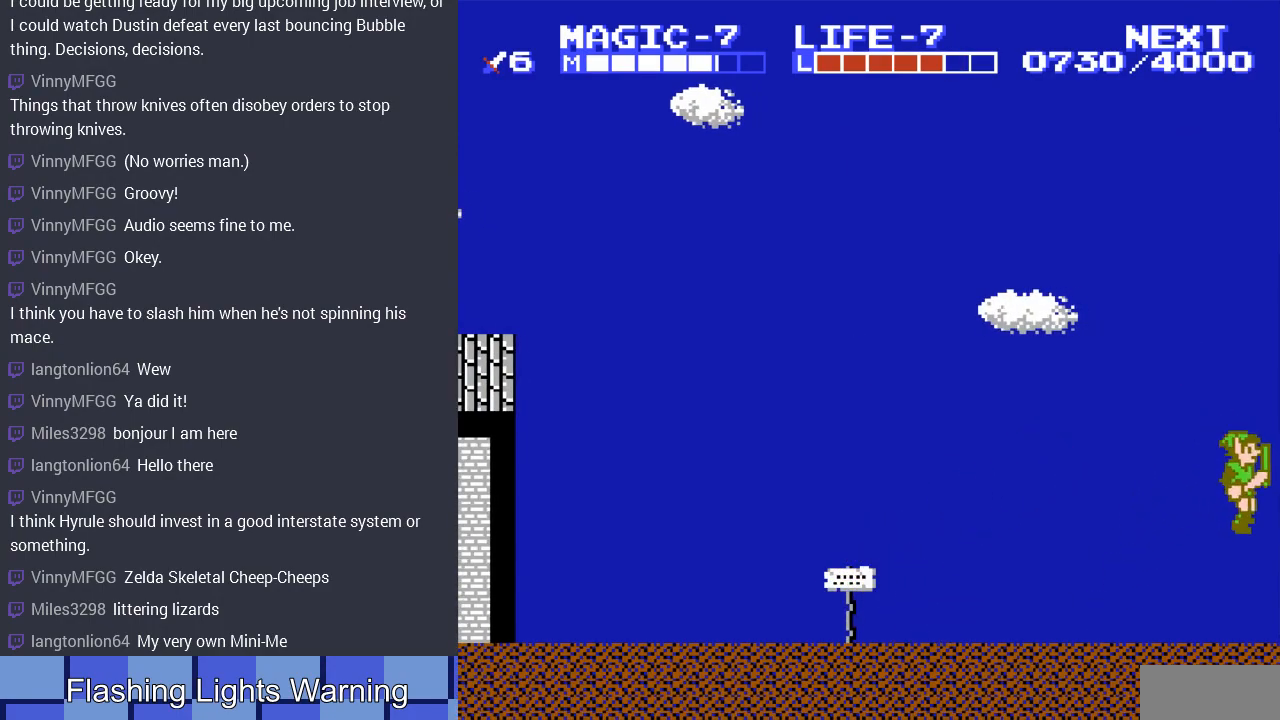
{"buttons": [], "events": [[433, "DPAD_RIGHT", "up"]]}
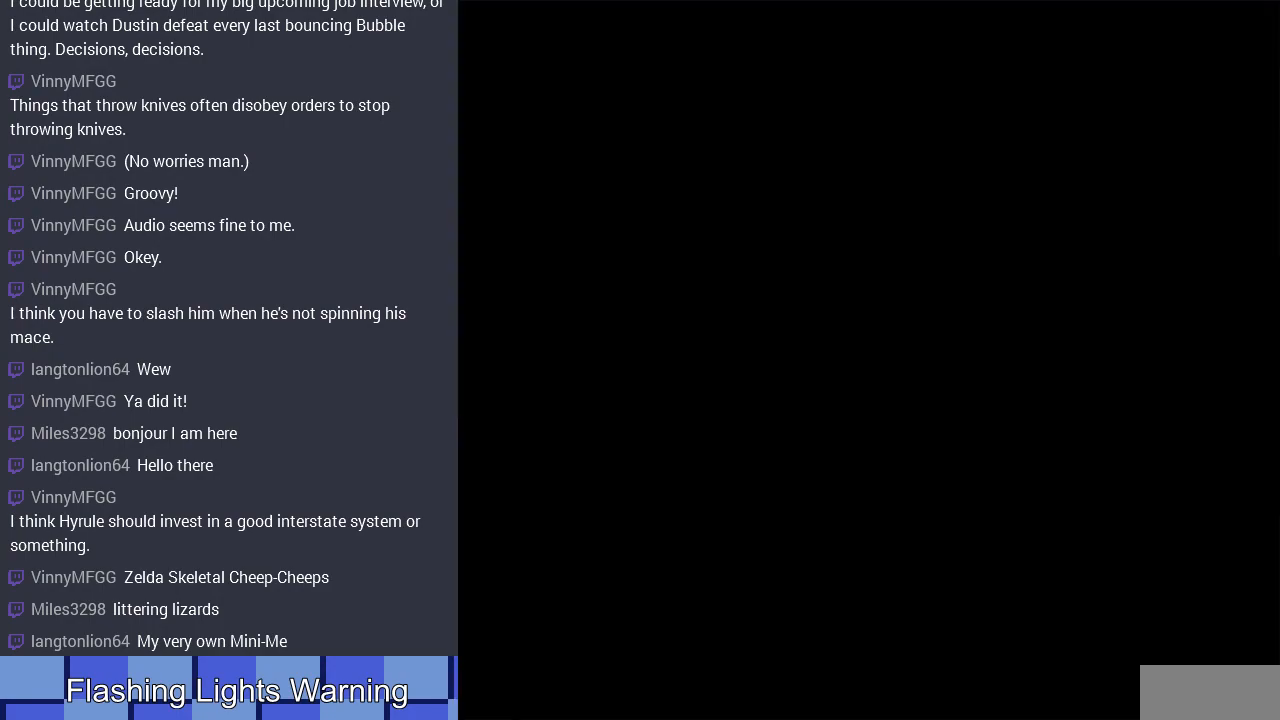
{"buttons": ["DPAD_RIGHT"], "events": [[100, "DPAD_RIGHT", "down"]]}
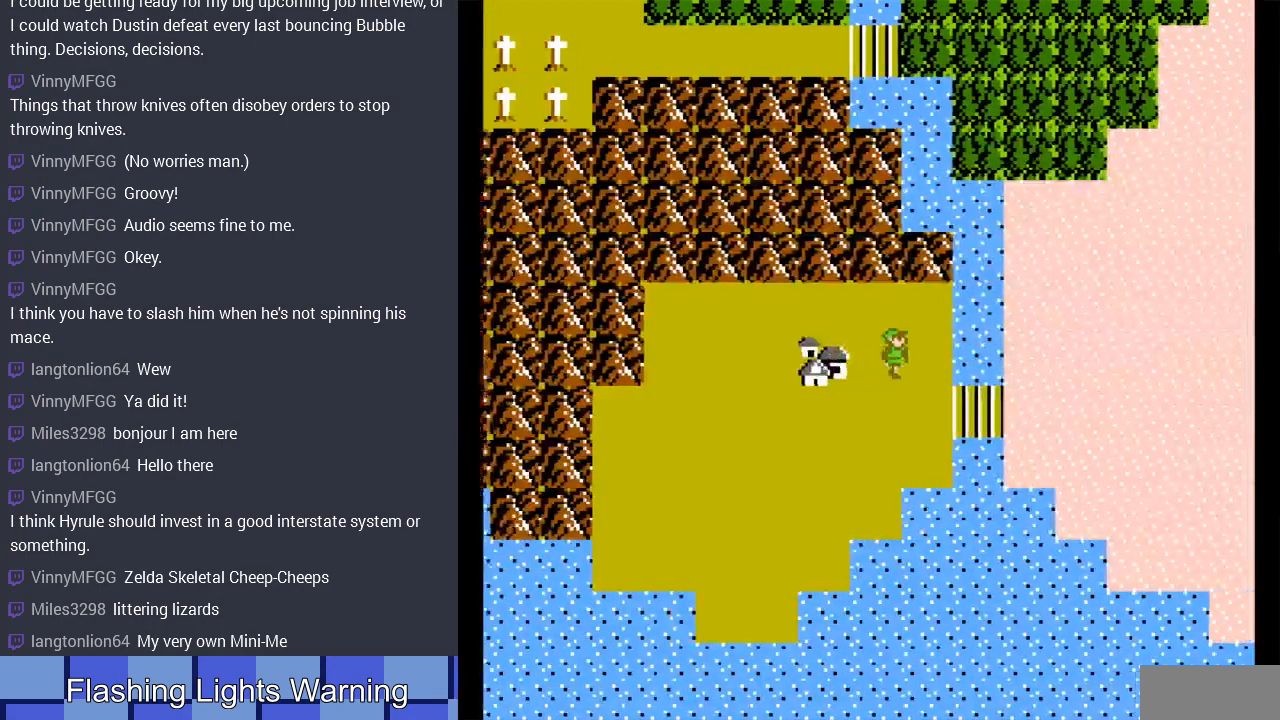
{"buttons": ["DPAD_RIGHT"], "events": [[67, "DPAD_RIGHT", "up"], [233, "DPAD_DOWN", "down"], [400, "DPAD_RIGHT", "down"], [467, "DPAD_DOWN", "up"]]}
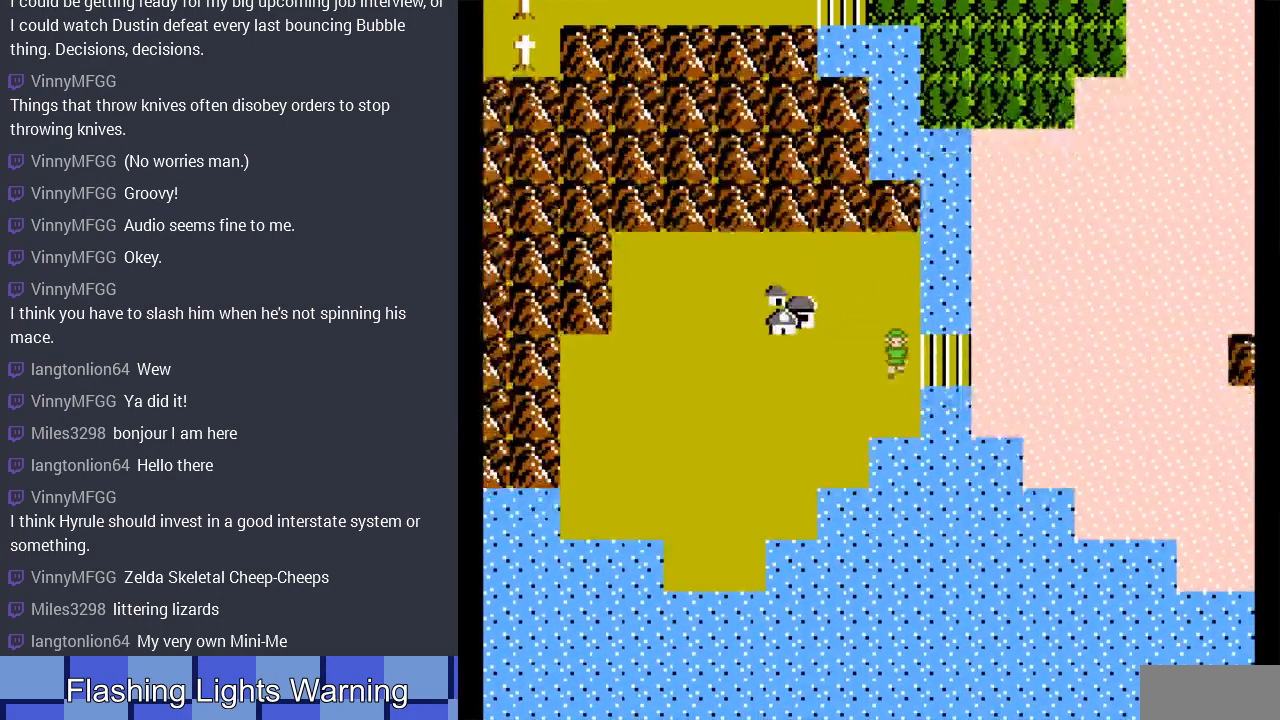
{"buttons": [], "events": [[467, "DPAD_RIGHT", "up"]]}